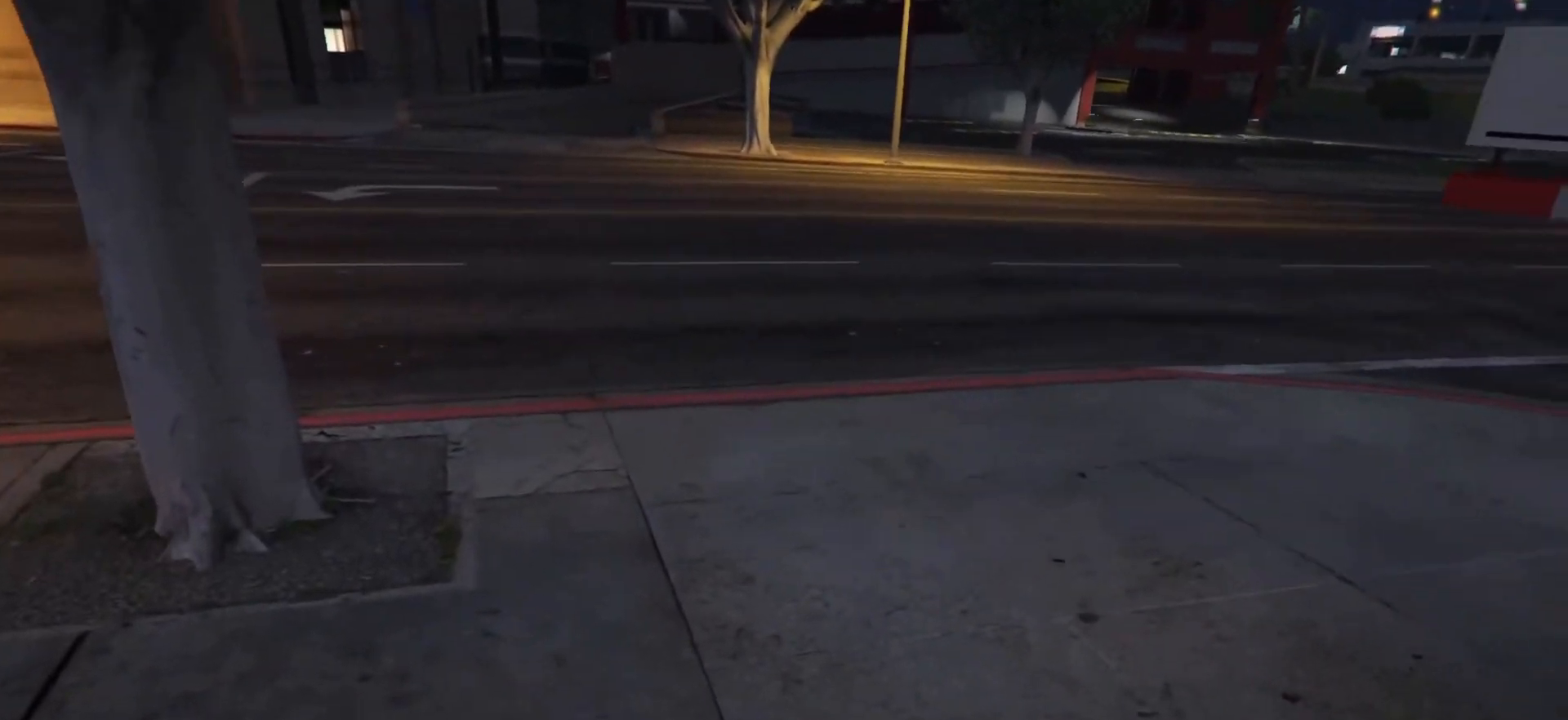
Gameplay with a controller (Xbox layout); each line is a JSON object with the inputs held at the frame after it. "events" lists button and stick changes between this image and that frame as [ms after this image, input, new state], when the widget could be followed in between.
{"buttons": [], "left_stick": "up-left", "right_stick": "up-right", "events": [[17, "right_stick", "left"], [283, "right_stick", "up-right"]]}
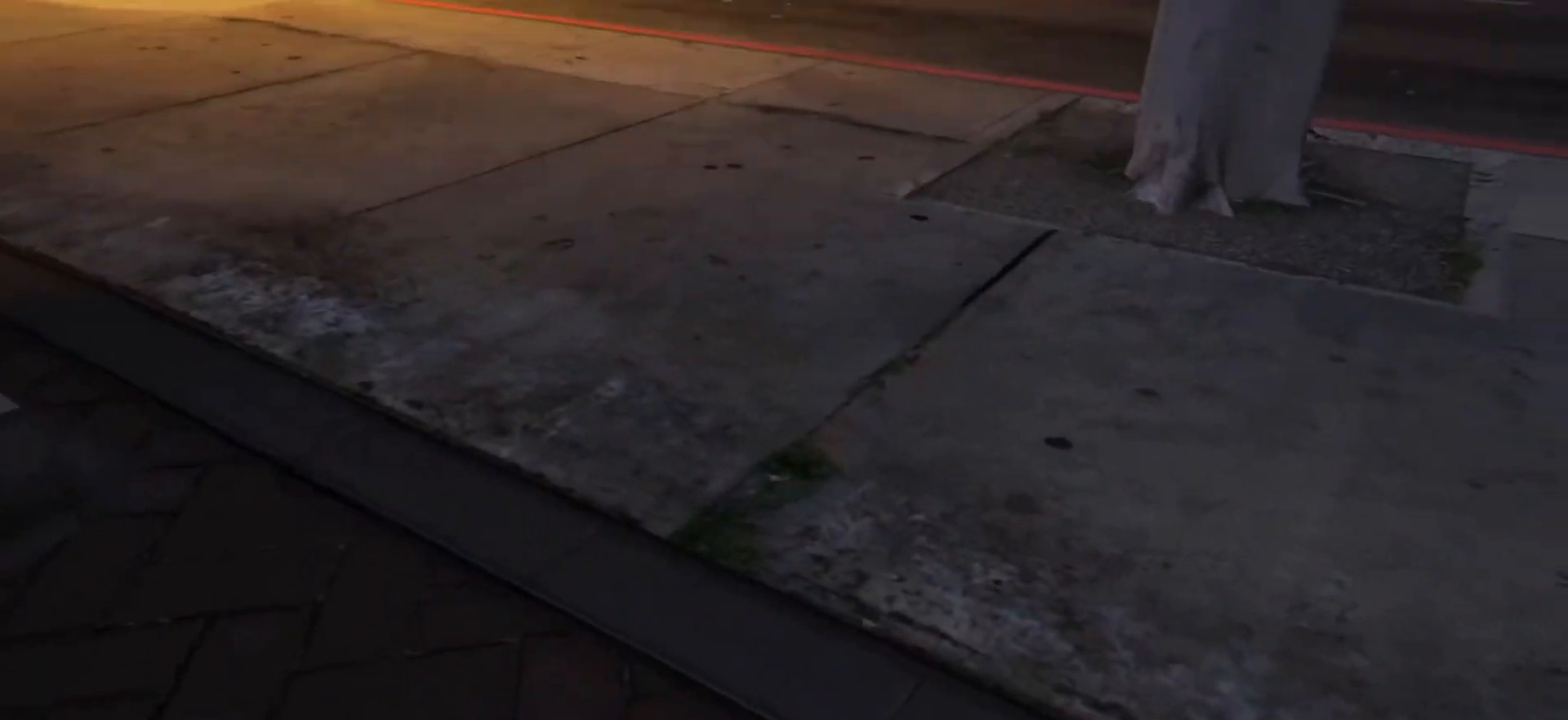
{"buttons": [], "left_stick": "left", "right_stick": "right", "events": [[317, "right_stick", "right"], [450, "left_stick", "left"]]}
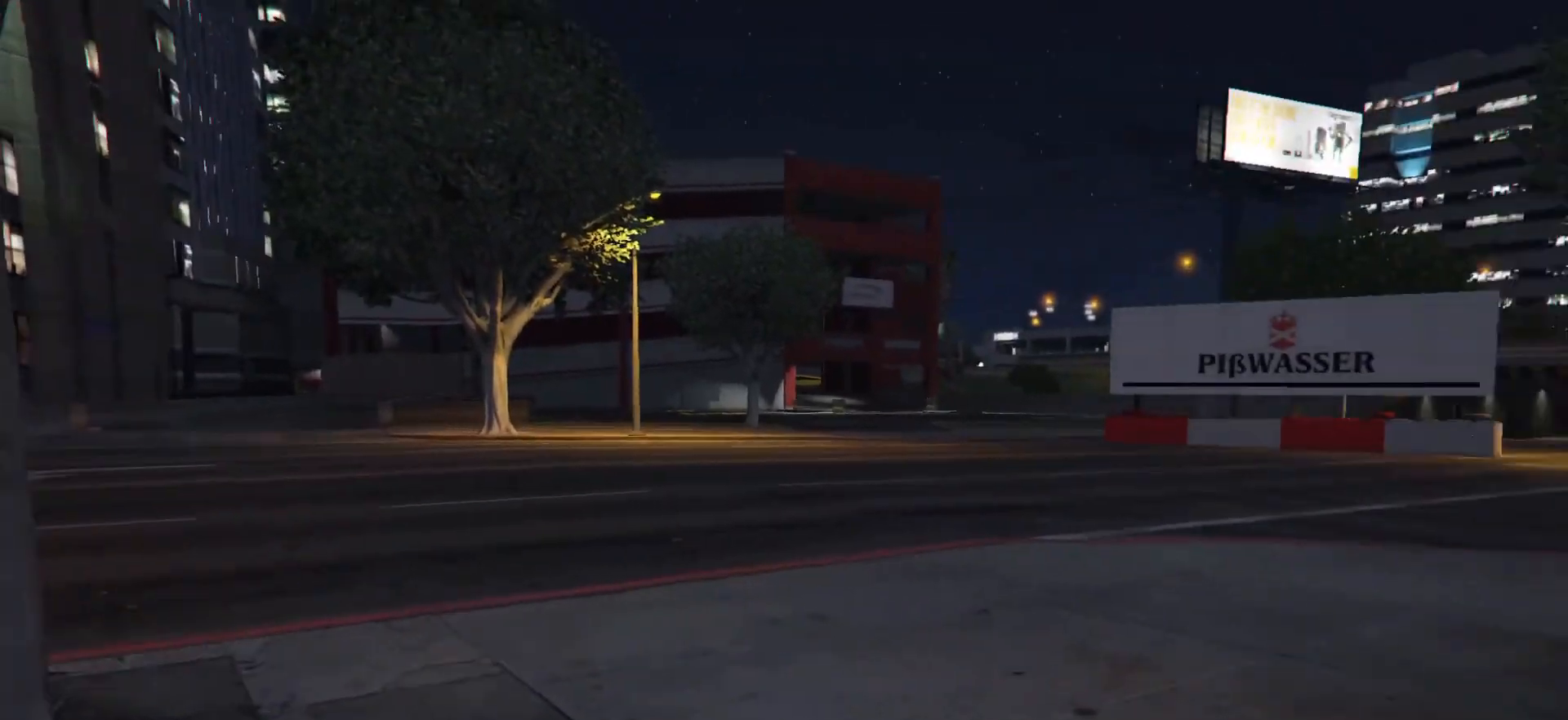
{"buttons": [], "left_stick": "down", "right_stick": "center", "events": [[150, "left_stick", "down-left"], [417, "right_stick", "center"], [467, "left_stick", "down"]]}
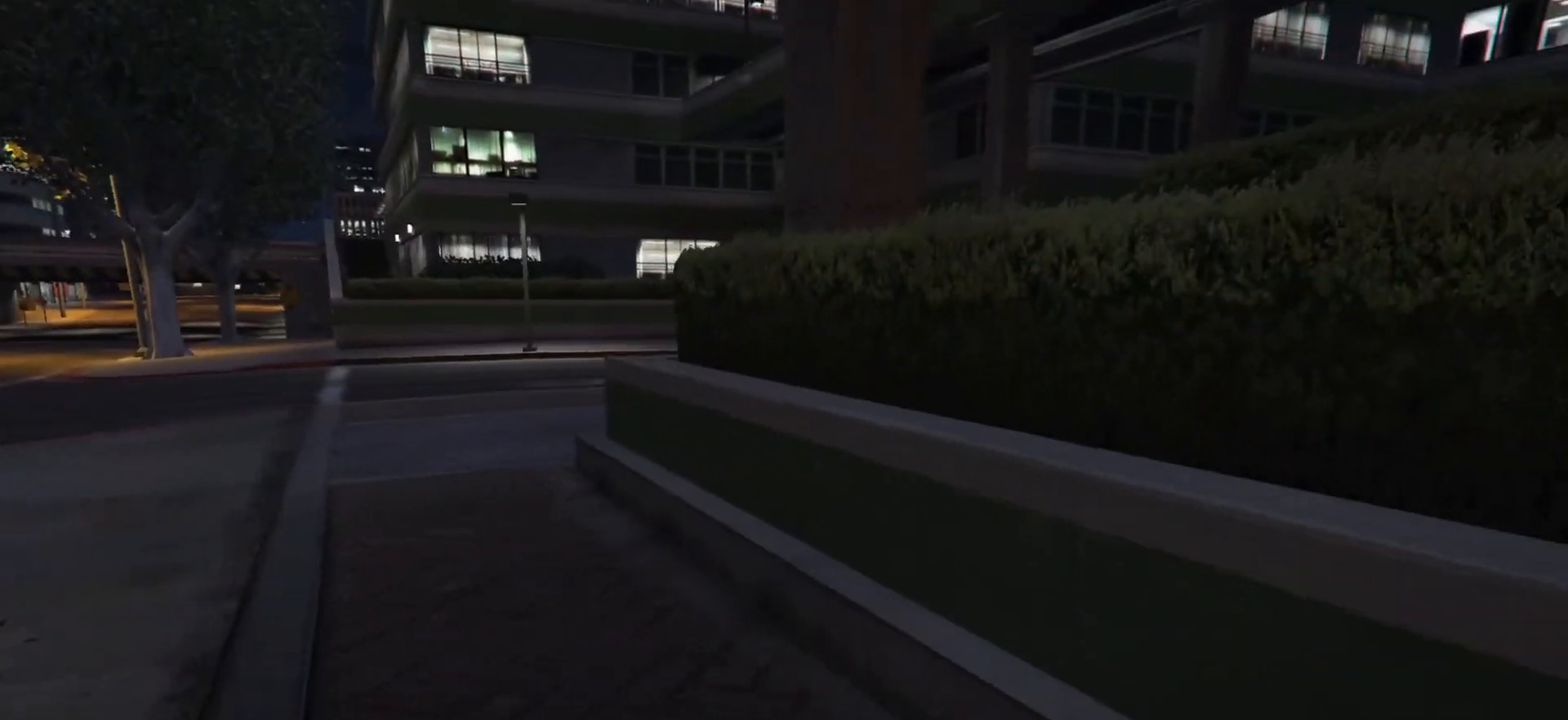
{"buttons": [], "left_stick": "down-right", "right_stick": "center", "events": [[67, "right_stick", "right"], [183, "right_stick", "center"], [333, "left_stick", "down-right"]]}
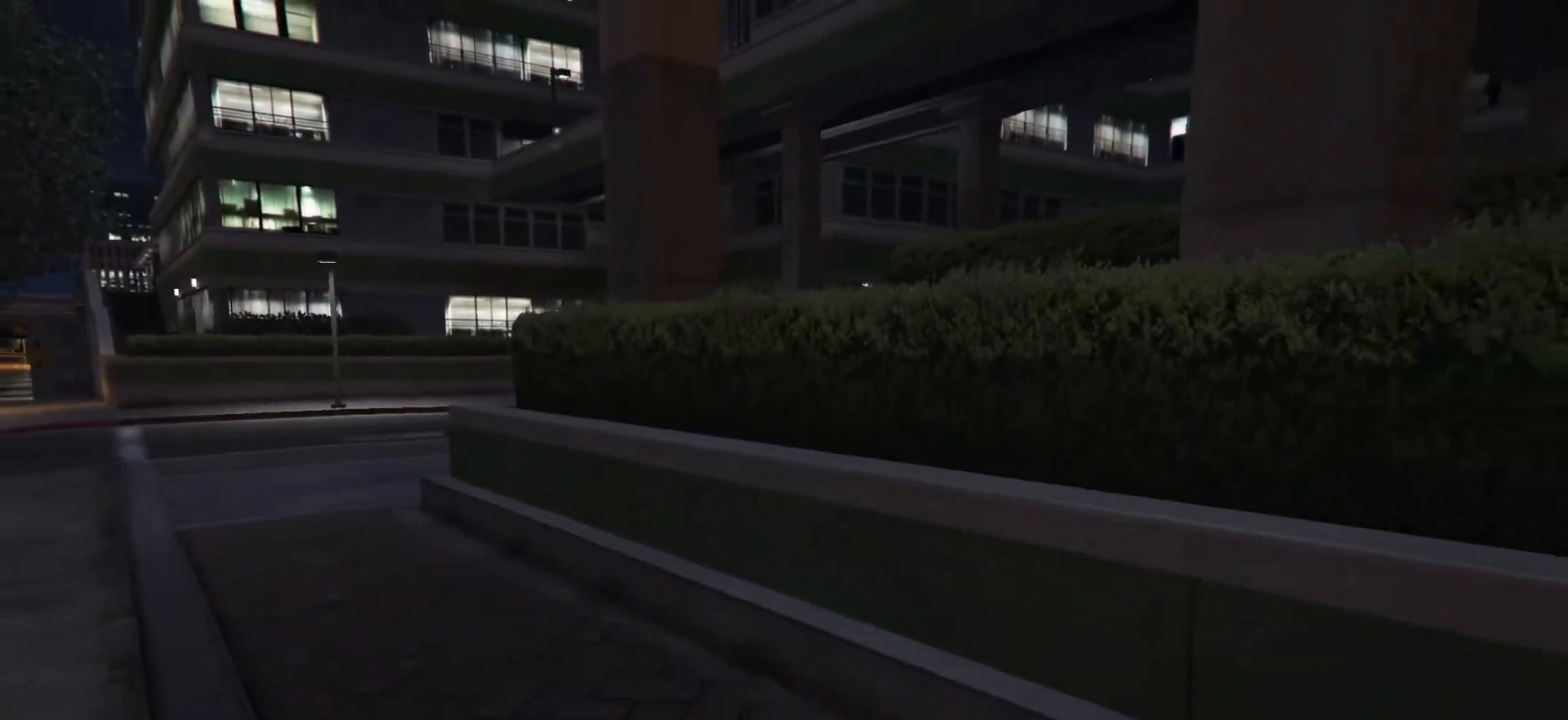
{"buttons": [], "left_stick": "right", "right_stick": "right", "events": [[17, "right_stick", "right"], [283, "left_stick", "right"]]}
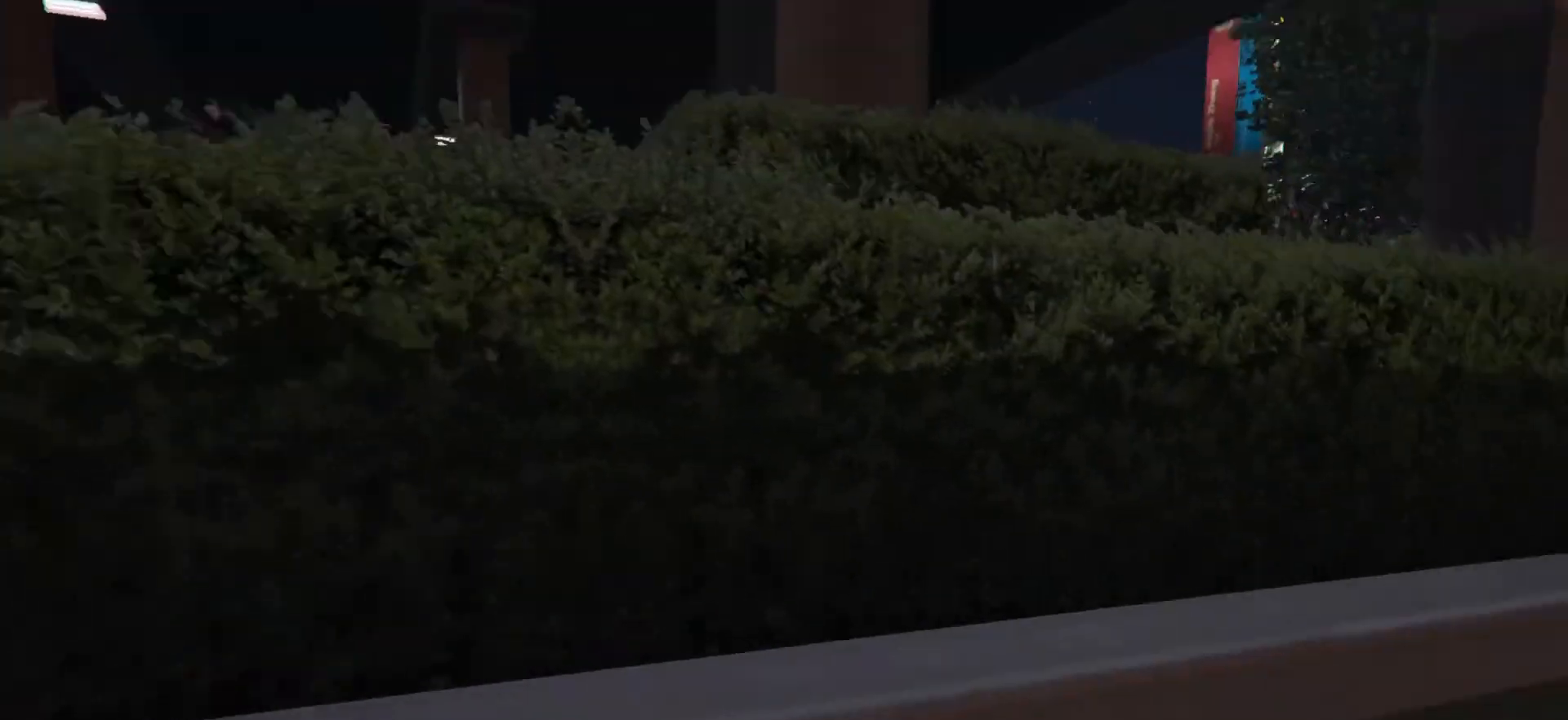
{"buttons": [], "left_stick": "up-right", "right_stick": "center", "events": [[83, "left_stick", "up-right"], [283, "right_stick", "center"]]}
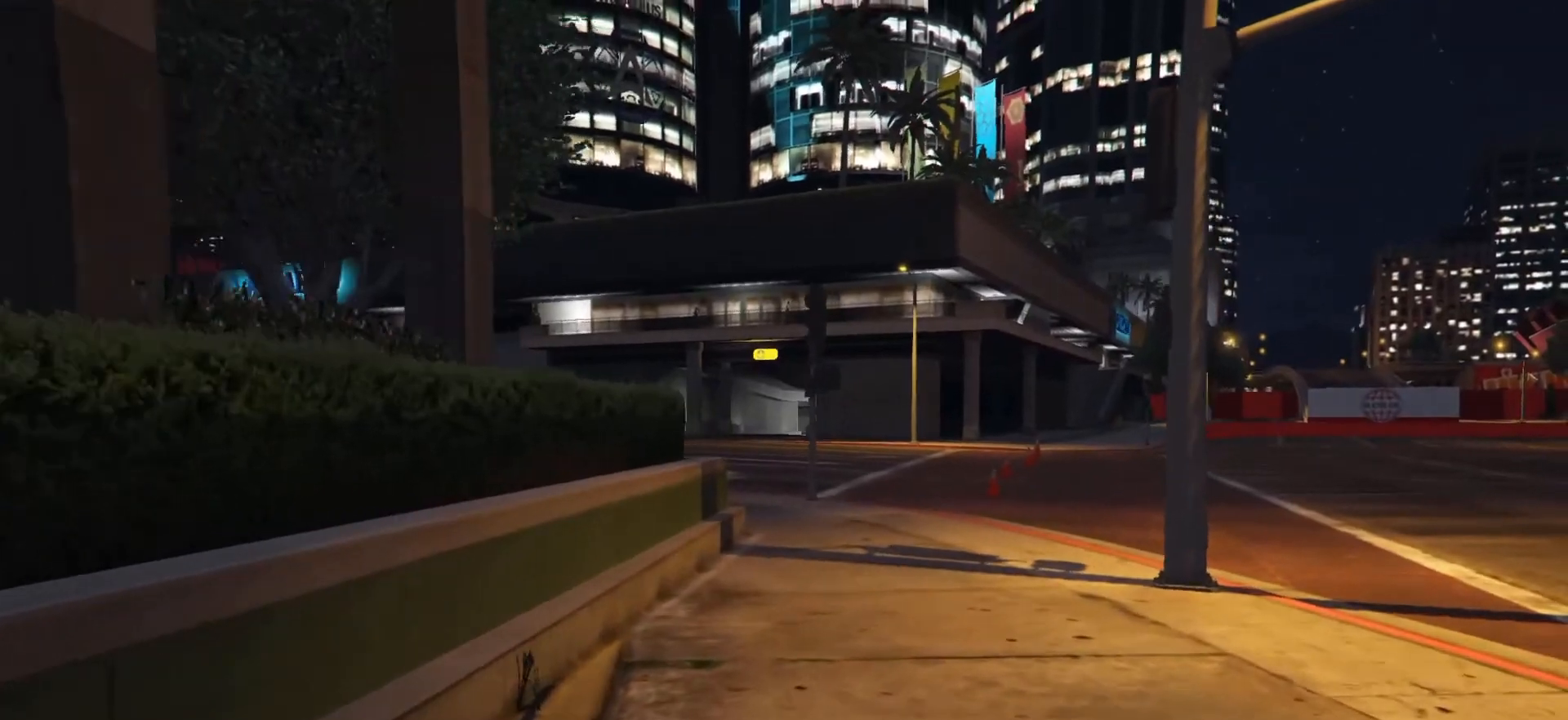
{"buttons": [], "left_stick": "up-right", "right_stick": "center", "events": [[67, "right_stick", "left"], [250, "right_stick", "center"]]}
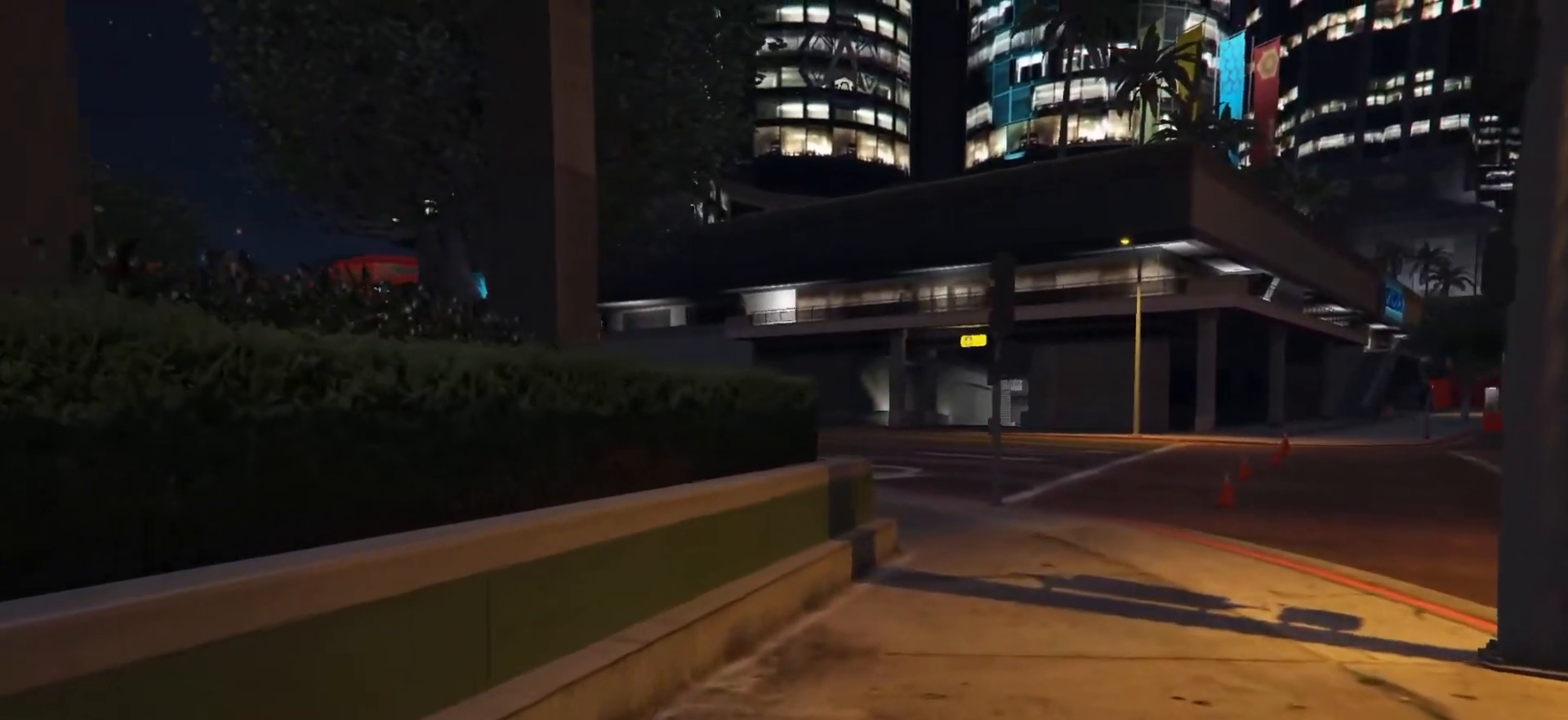
{"buttons": [], "left_stick": "up-right", "right_stick": "center", "events": [[350, "right_stick", "left"], [483, "right_stick", "center"]]}
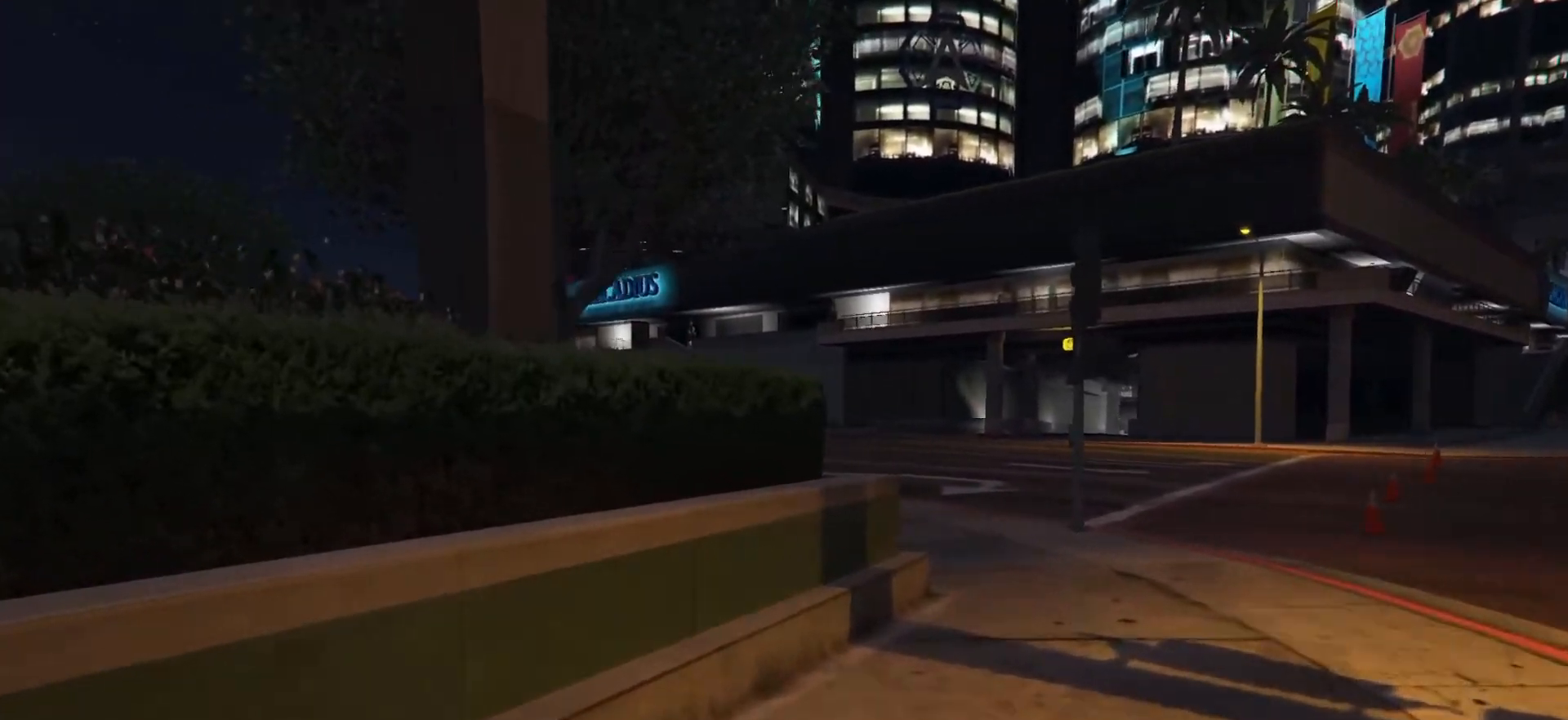
{"buttons": [], "left_stick": "up-right", "right_stick": "center", "events": [[283, "right_stick", "left"], [433, "right_stick", "center"]]}
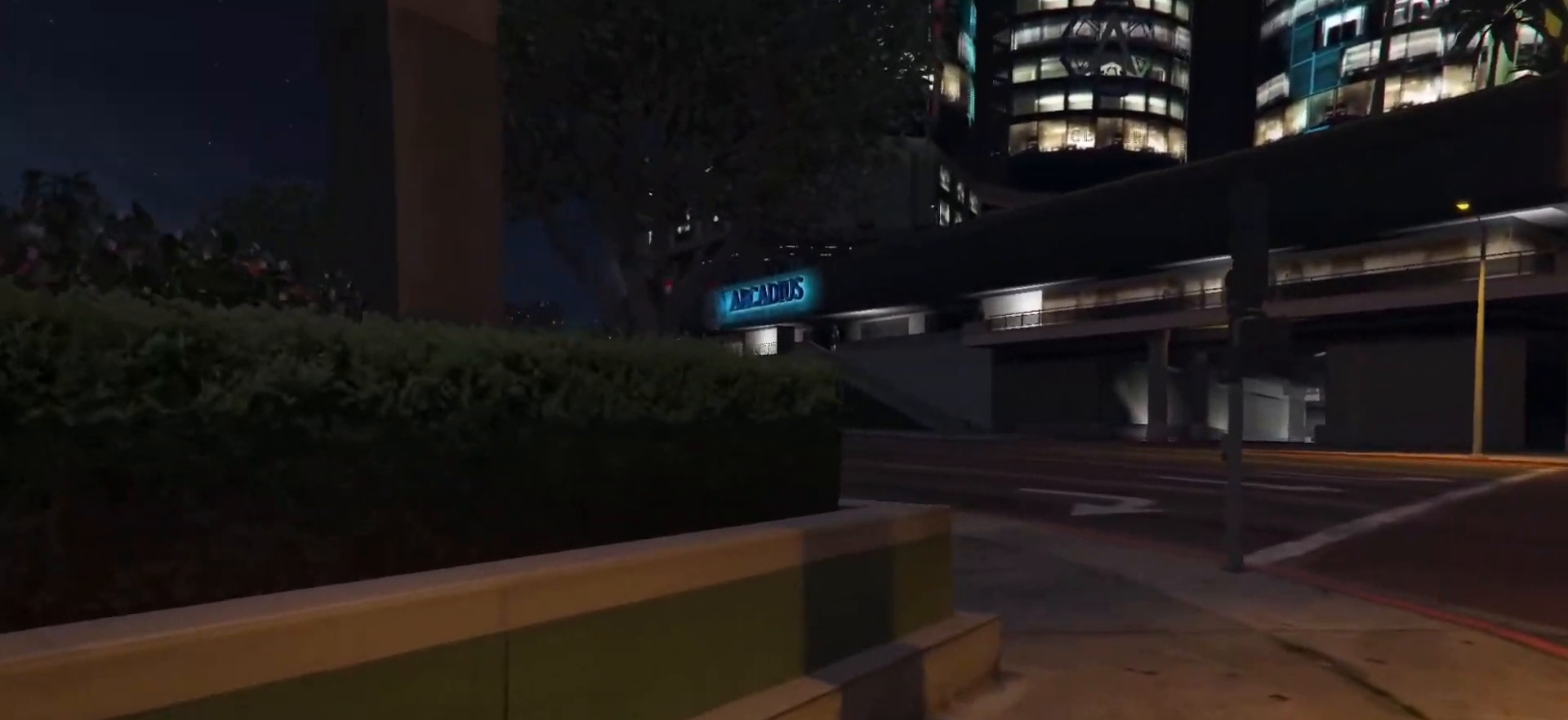
{"buttons": [], "left_stick": "up-right", "right_stick": "center", "events": [[133, "right_stick", "left"], [333, "right_stick", "center"]]}
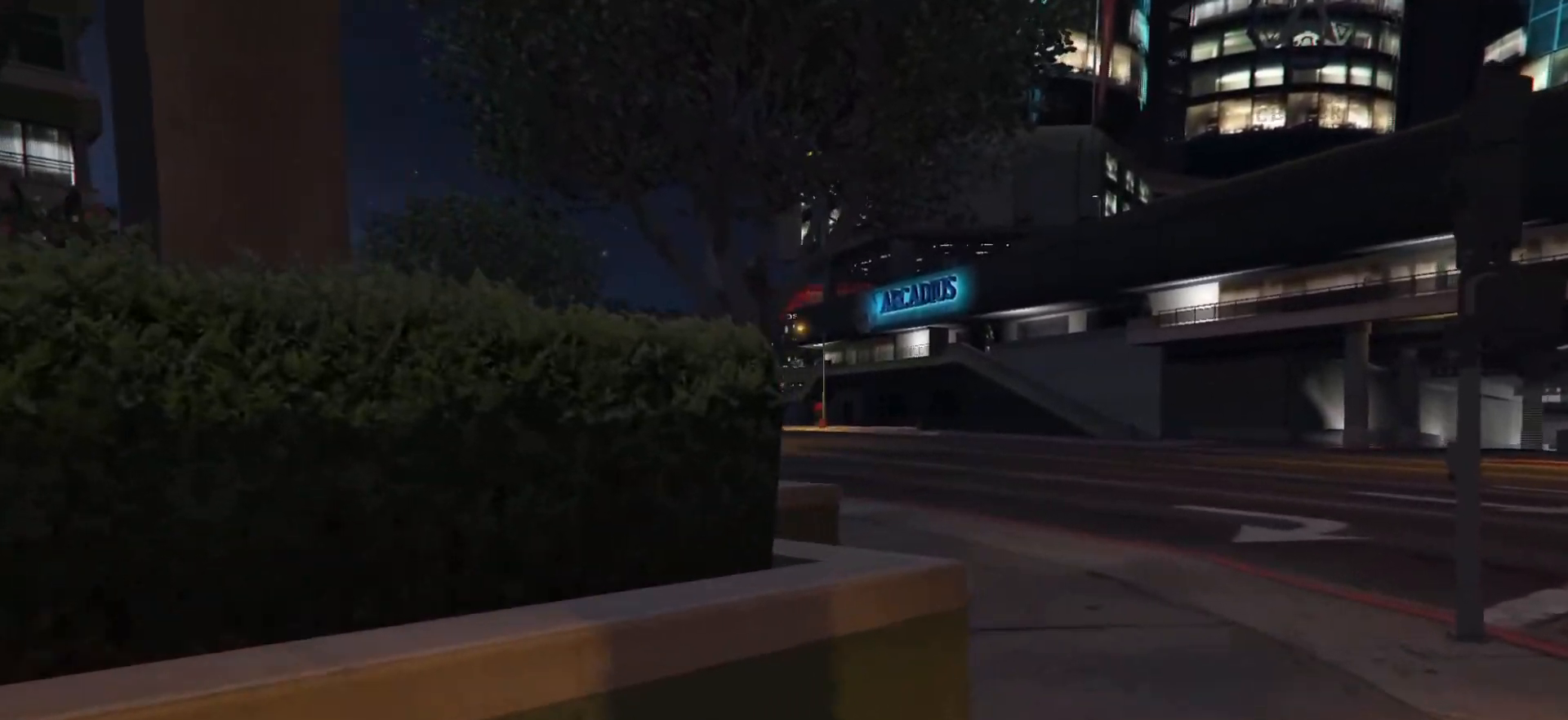
{"buttons": [], "left_stick": "up-right", "right_stick": "center", "events": [[50, "right_stick", "down-left"], [200, "right_stick", "center"]]}
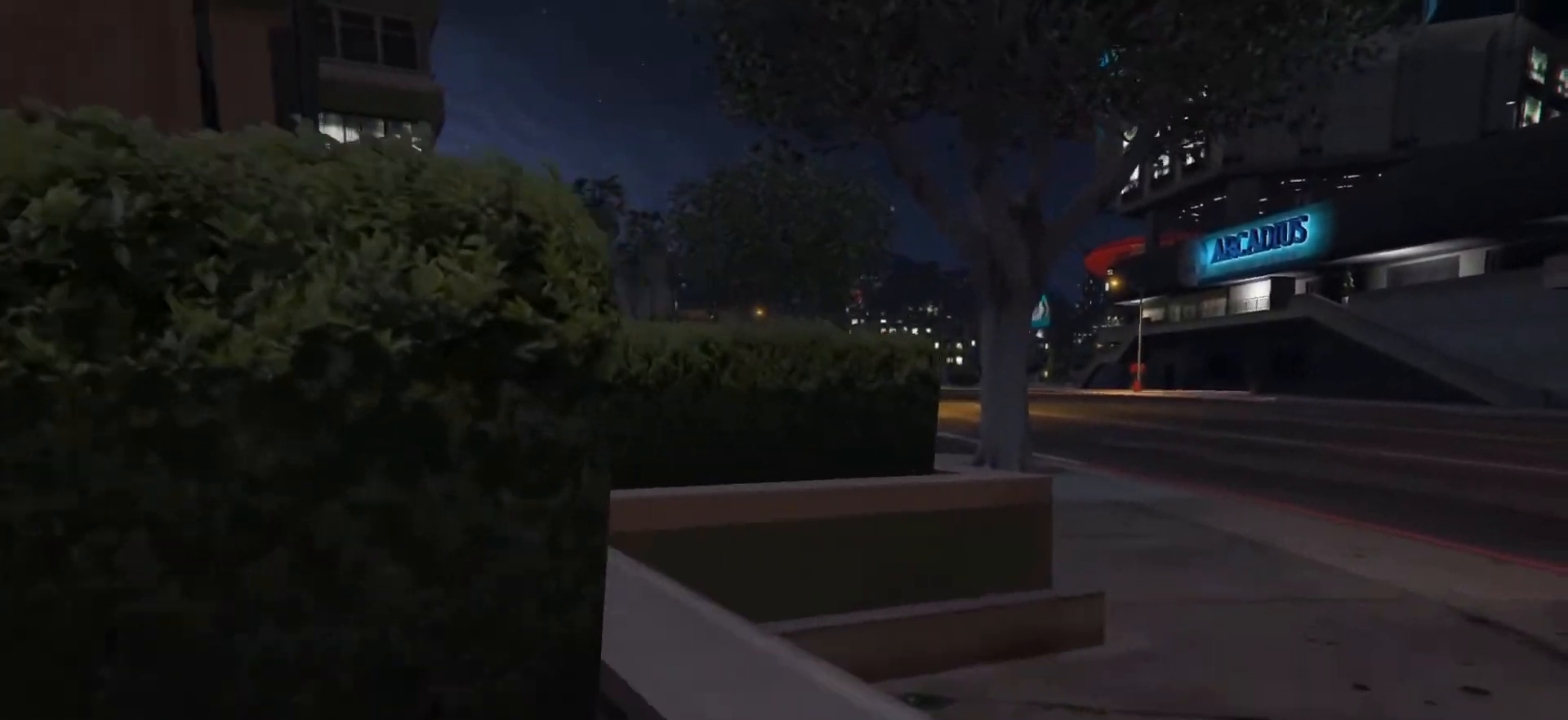
{"buttons": [], "left_stick": "up-right", "right_stick": "center", "events": []}
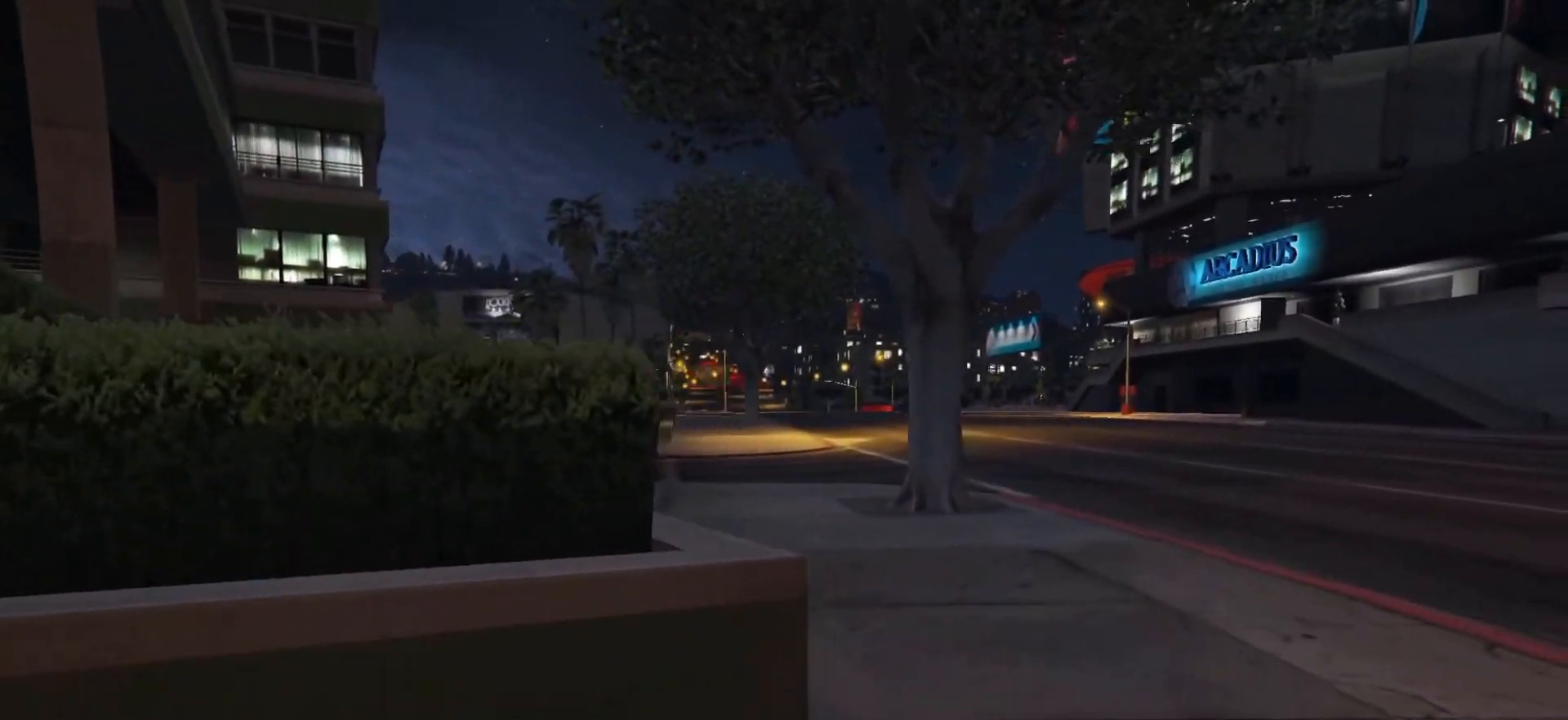
{"buttons": [], "left_stick": "right", "right_stick": "center", "events": [[150, "left_stick", "center"], [383, "left_stick", "right"]]}
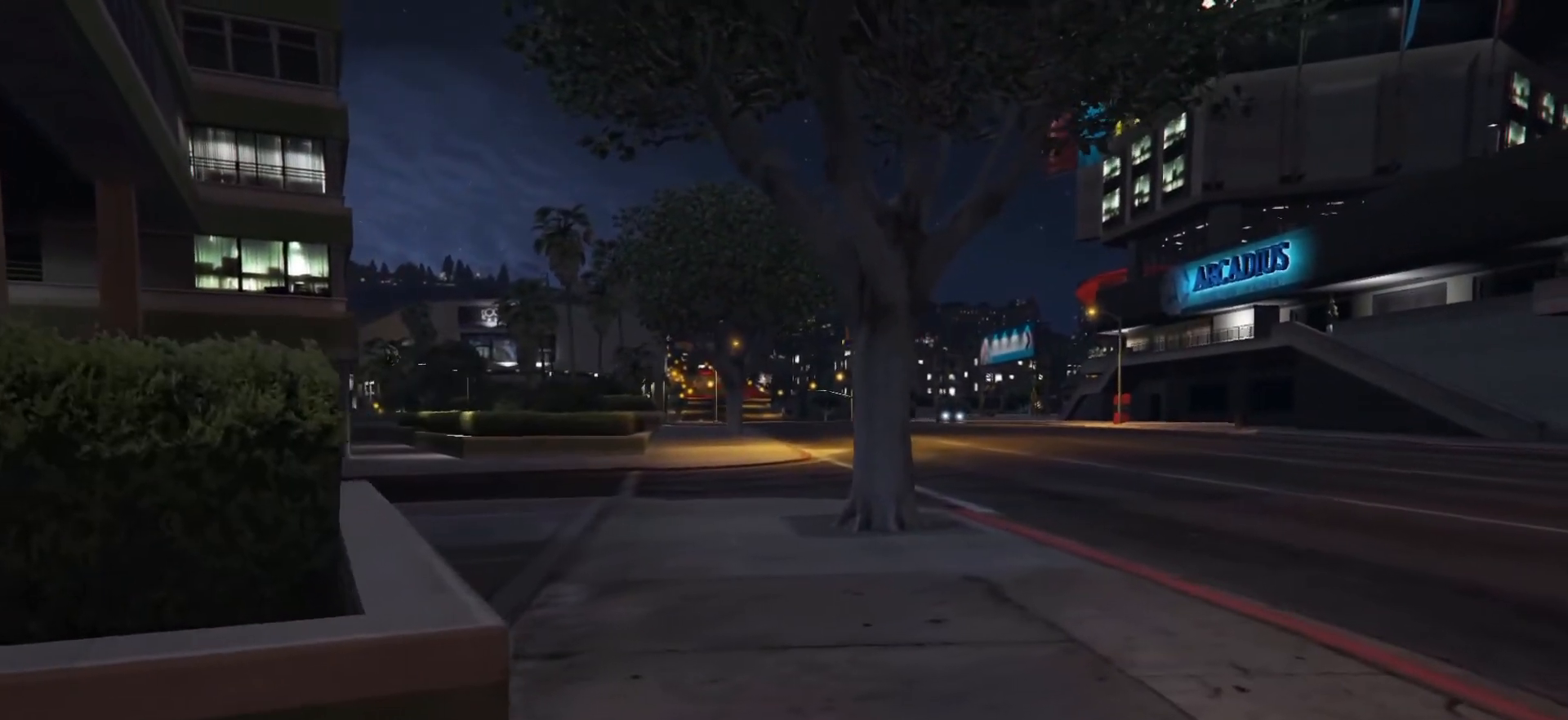
{"buttons": [], "left_stick": "up-right", "right_stick": "center", "events": [[33, "left_stick", "up-right"], [183, "left_stick", "center"], [417, "left_stick", "up-right"]]}
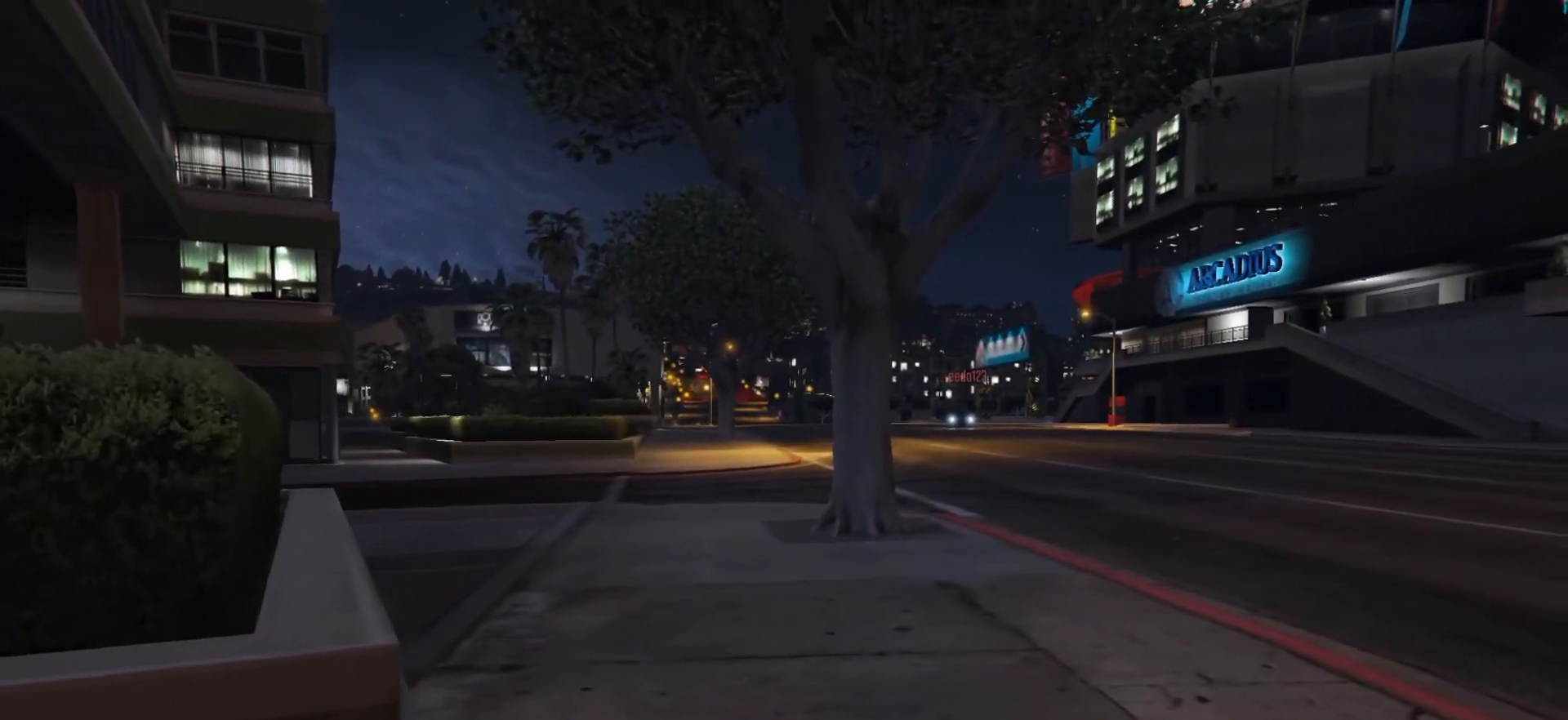
{"buttons": [], "left_stick": "center", "right_stick": "center", "events": [[400, "left_stick", "center"]]}
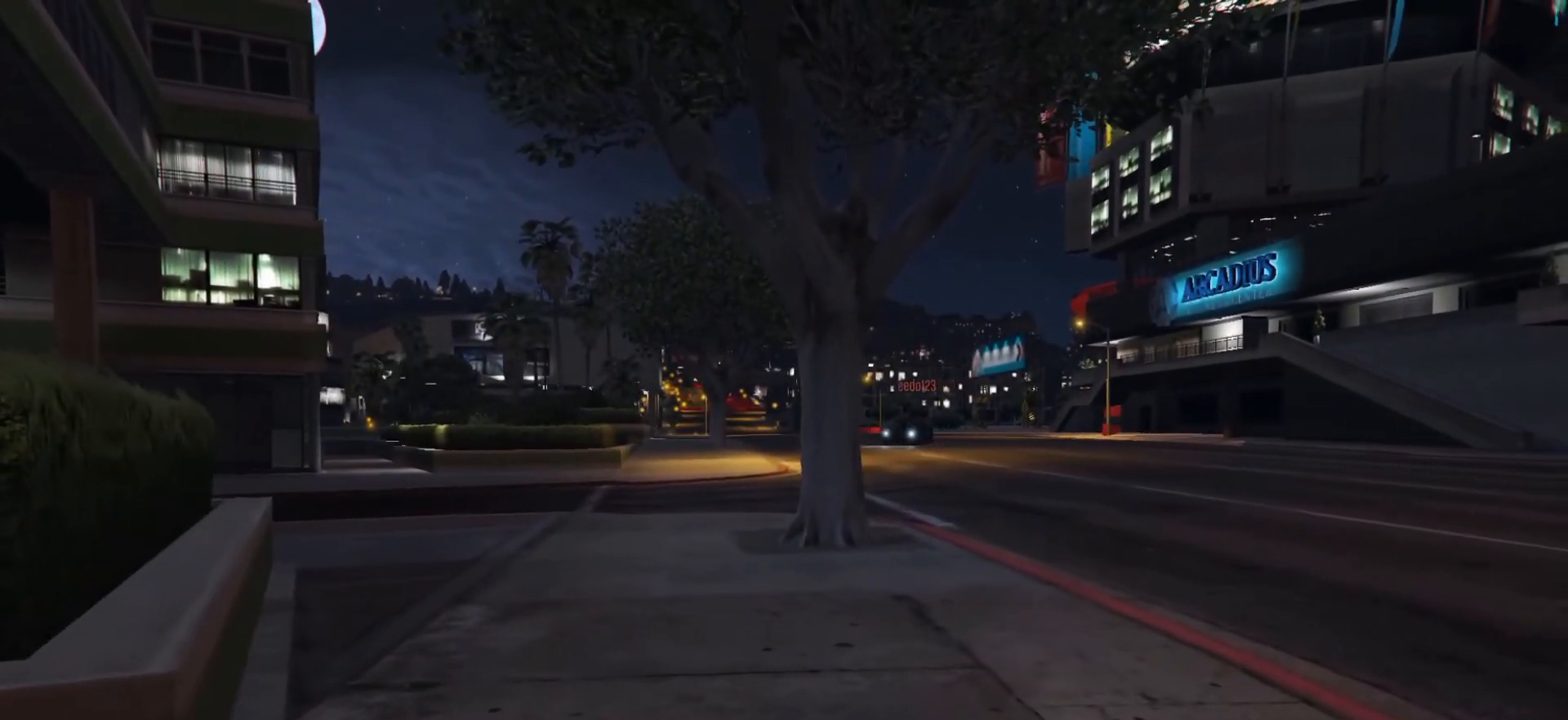
{"buttons": [], "left_stick": "center", "right_stick": "left", "events": [[333, "right_stick", "left"]]}
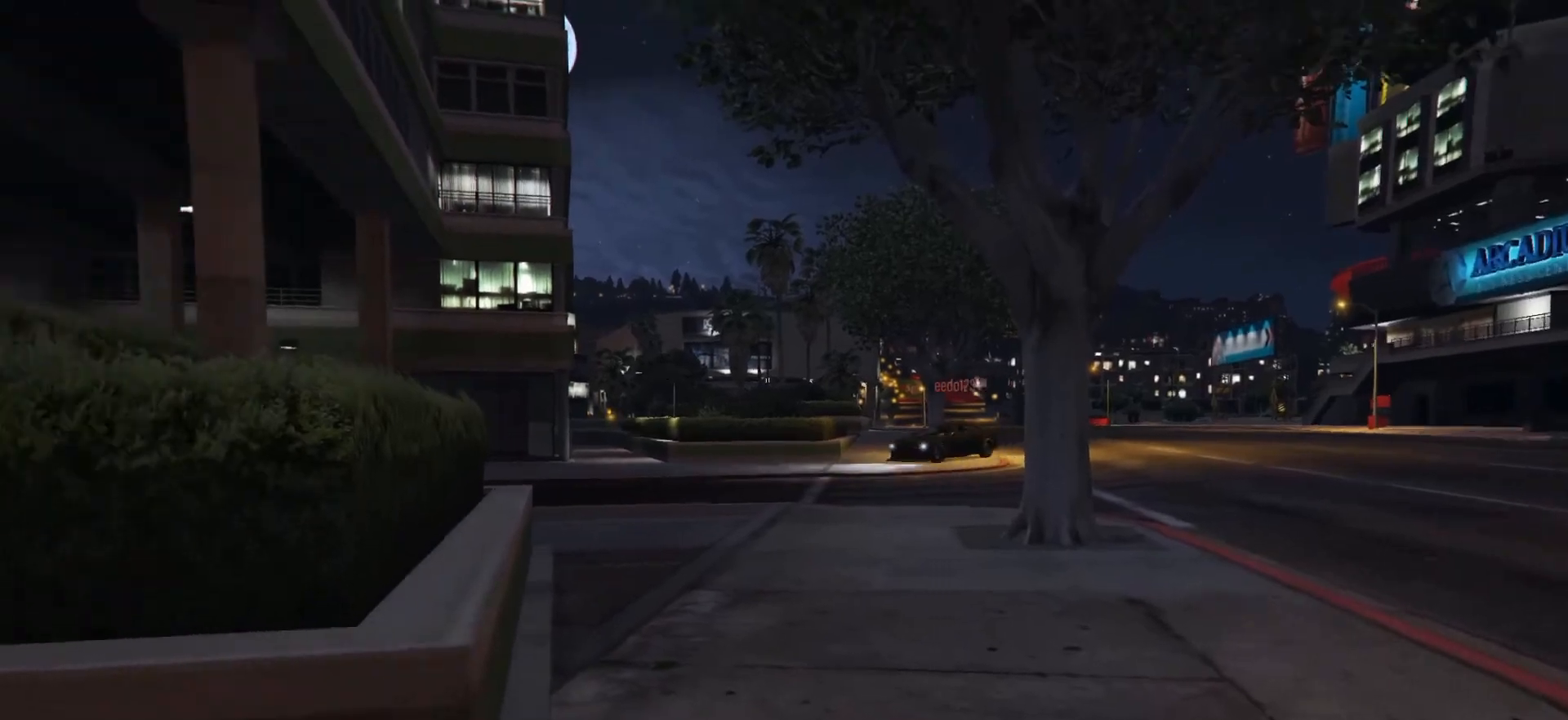
{"buttons": [], "left_stick": "left", "right_stick": "left", "events": [[33, "left_stick", "down-left"], [417, "left_stick", "left"]]}
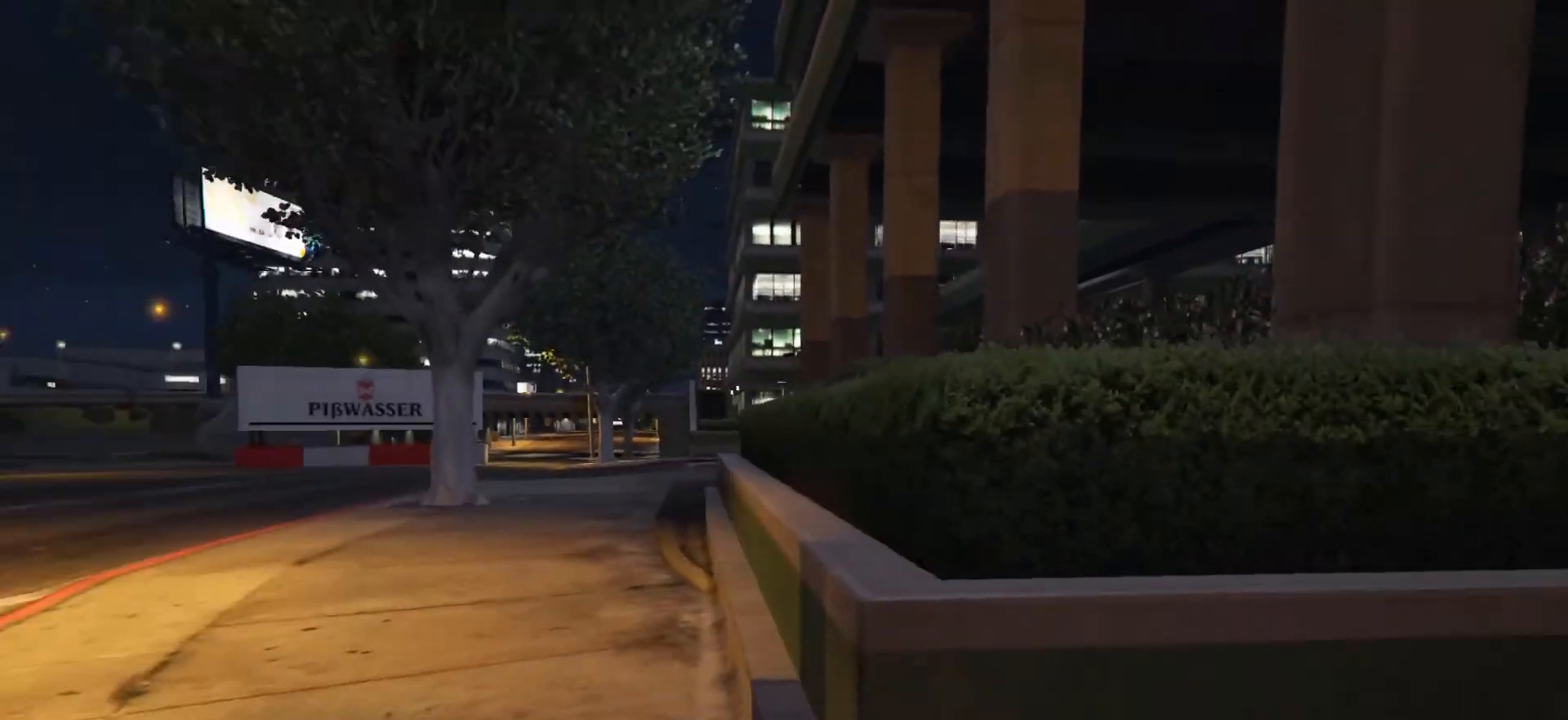
{"buttons": [], "left_stick": "up-right", "right_stick": "left", "events": [[17, "right_stick", "center"], [67, "left_stick", "up-left"], [167, "right_stick", "left"], [233, "left_stick", "up"], [483, "left_stick", "up-right"]]}
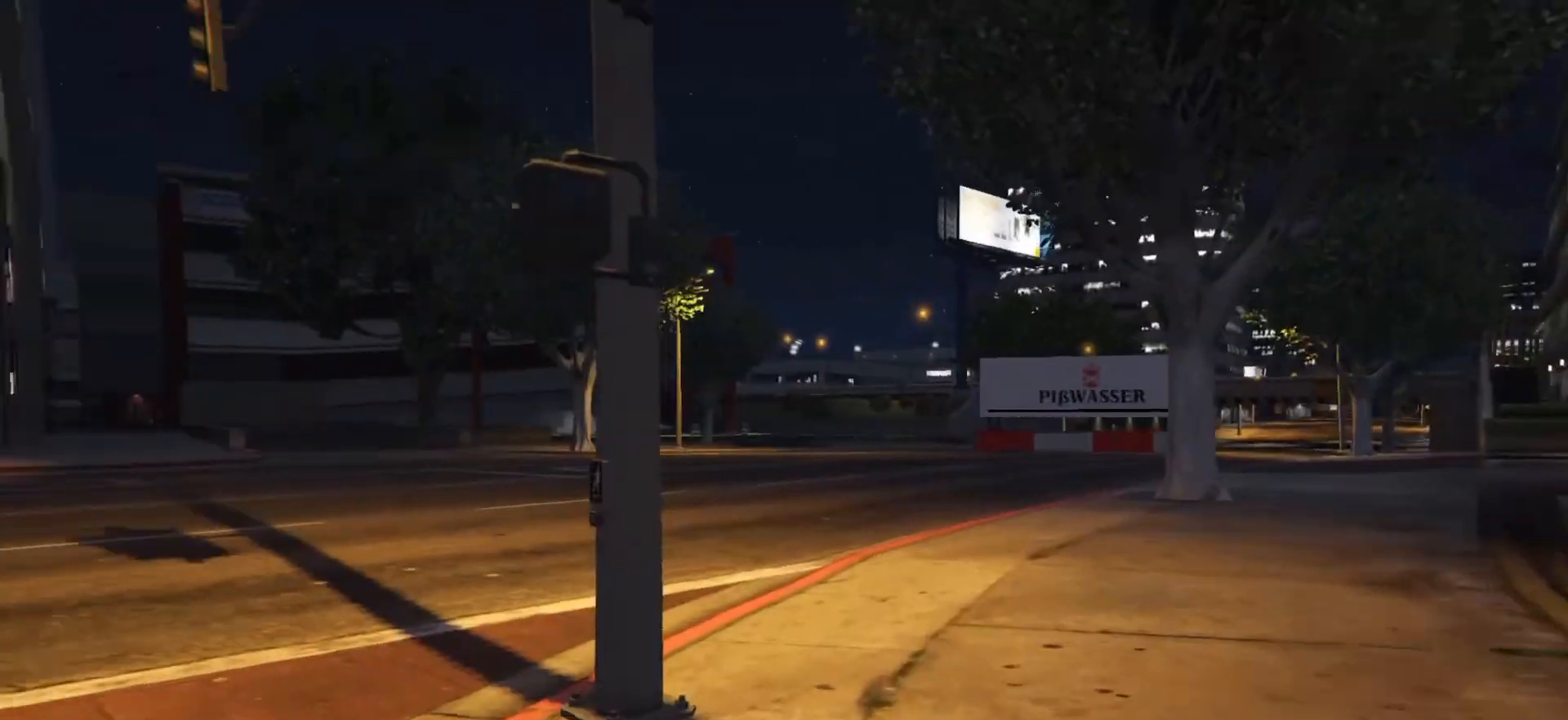
{"buttons": [], "left_stick": "up-right", "right_stick": "center", "events": [[50, "right_stick", "center"], [317, "right_stick", "right"], [483, "right_stick", "center"]]}
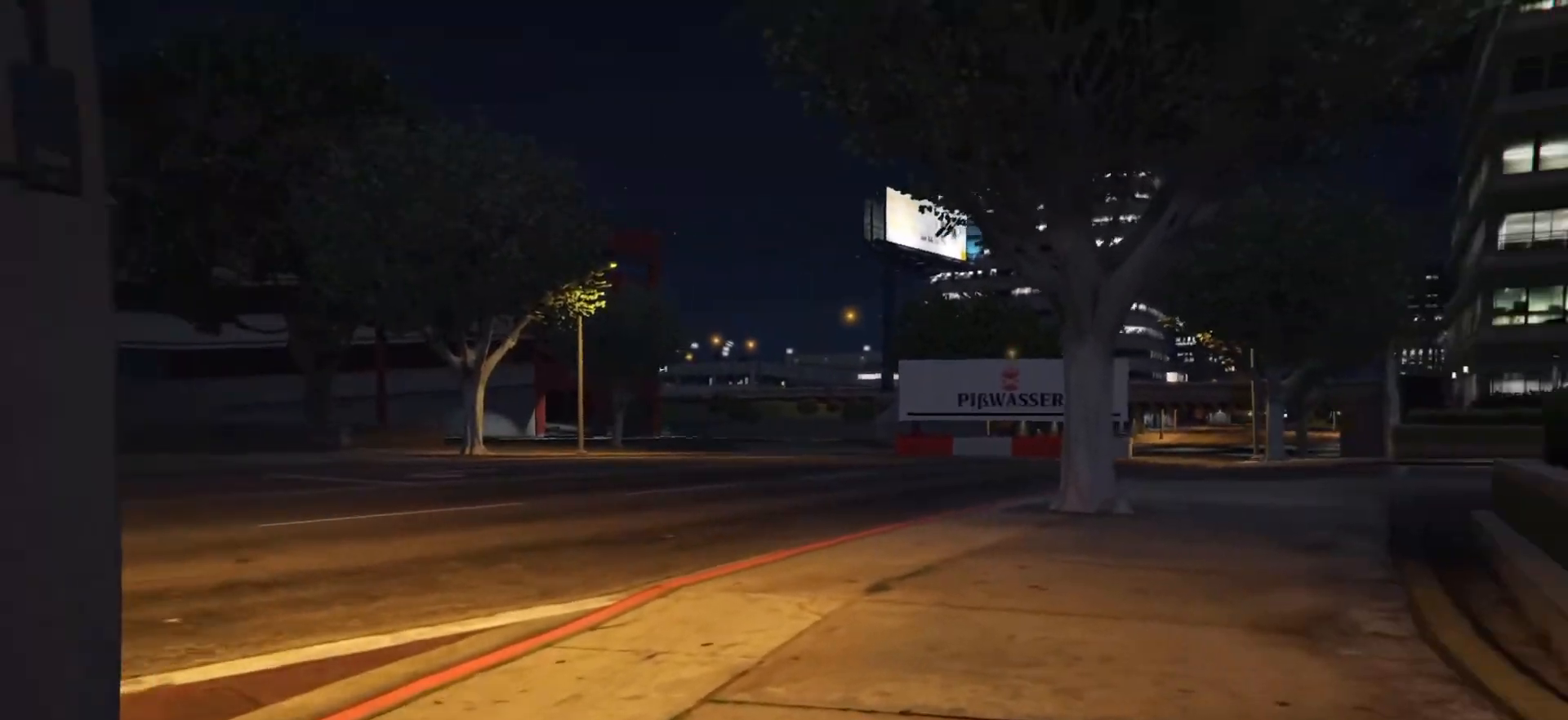
{"buttons": [], "left_stick": "center", "right_stick": "center", "events": [[200, "left_stick", "center"]]}
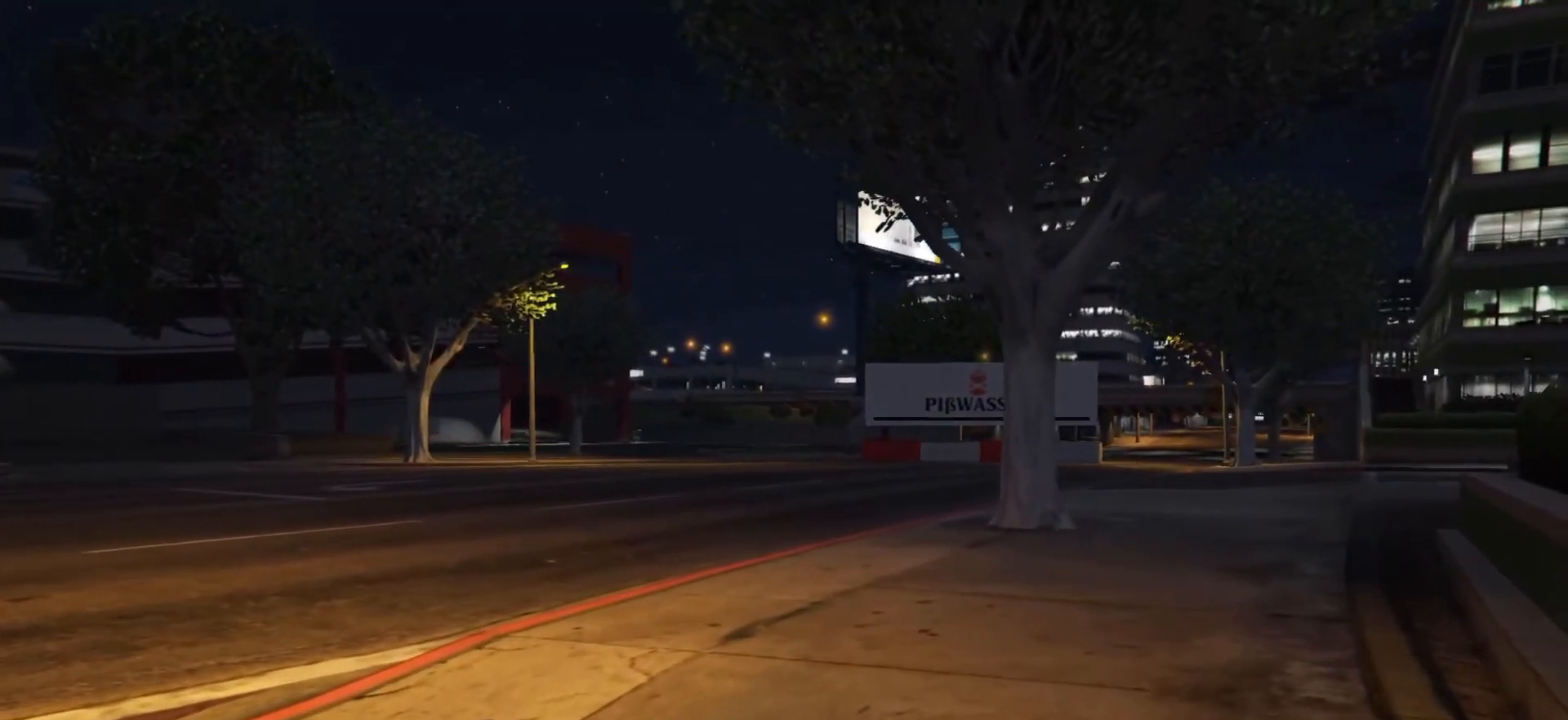
{"buttons": [], "left_stick": "center", "right_stick": "center", "events": []}
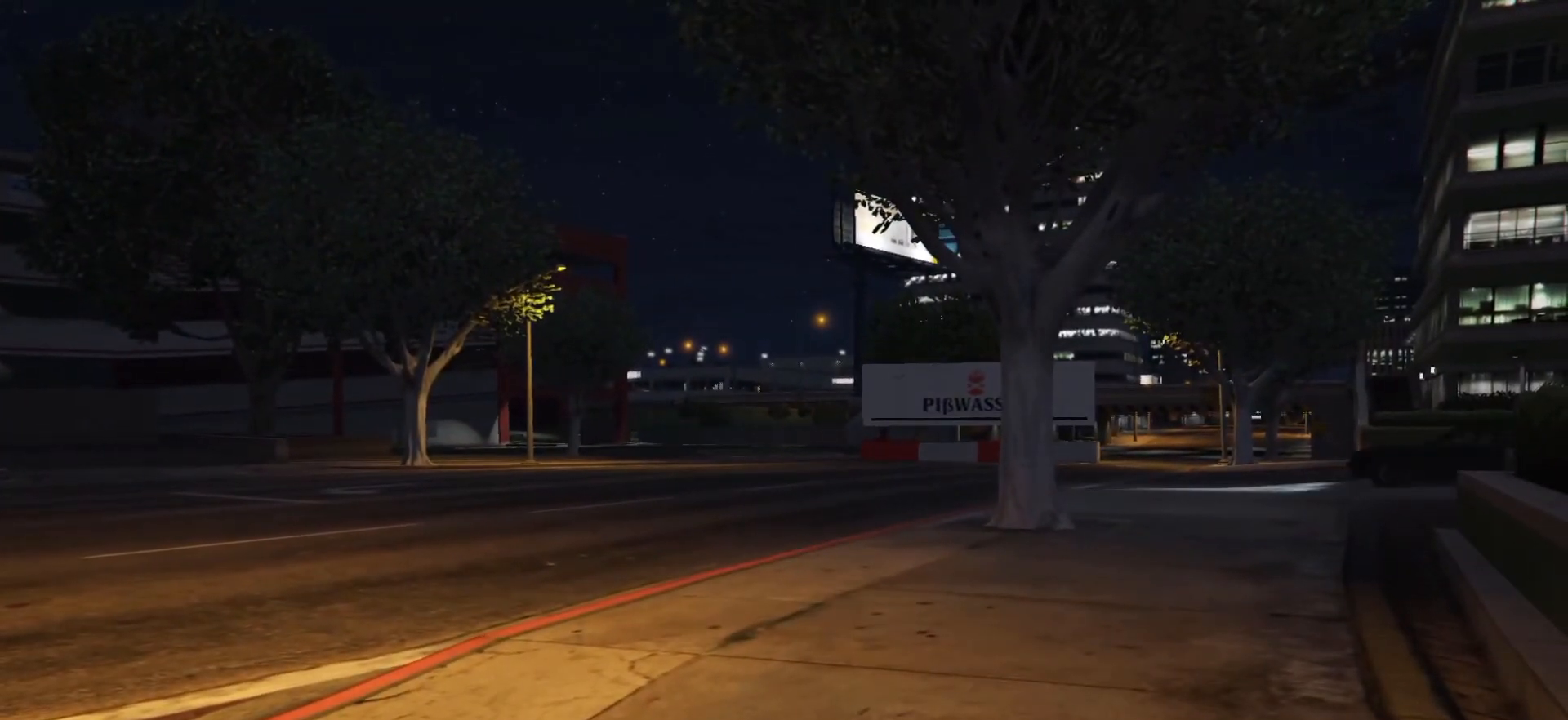
{"buttons": [], "left_stick": "center", "right_stick": "center", "events": []}
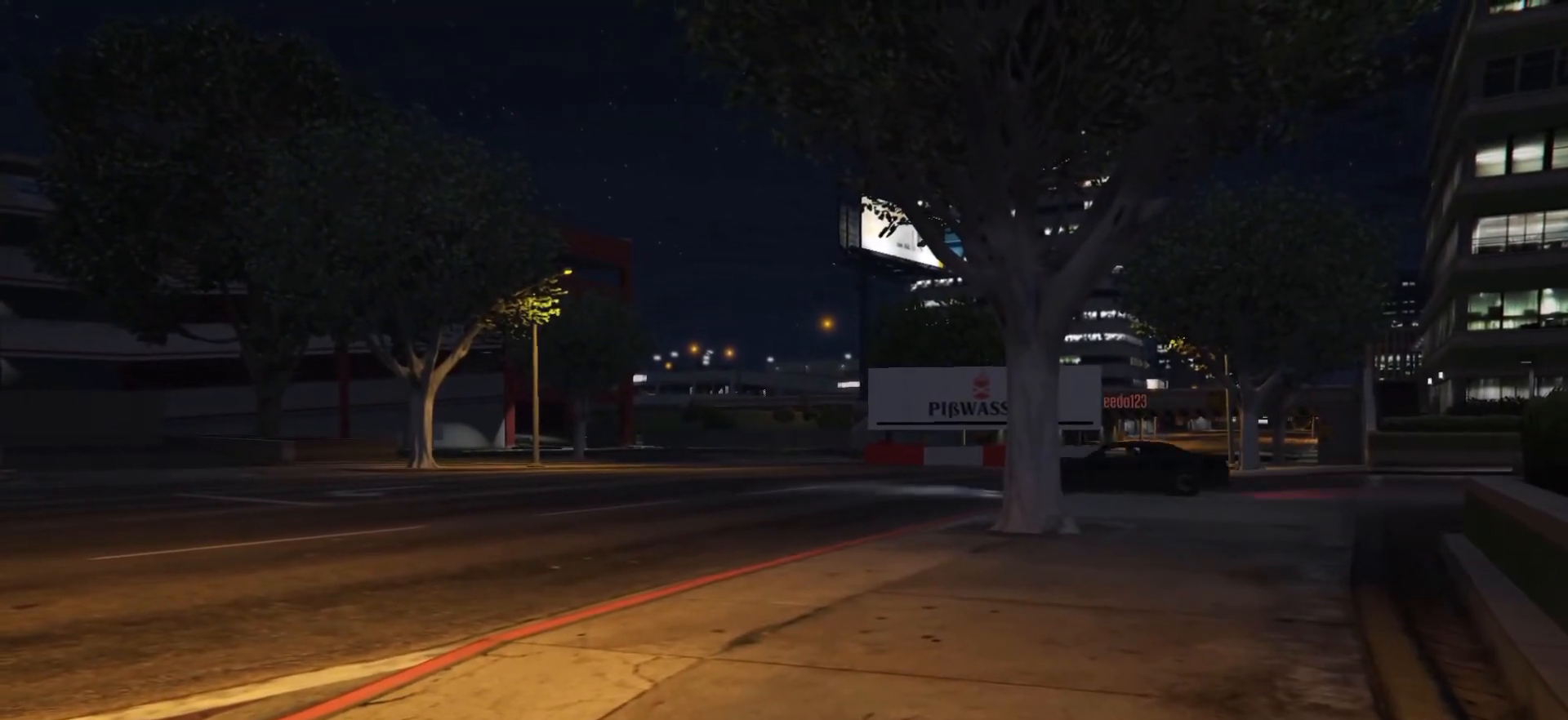
{"buttons": [], "left_stick": "center", "right_stick": "left", "events": [[383, "right_stick", "left"]]}
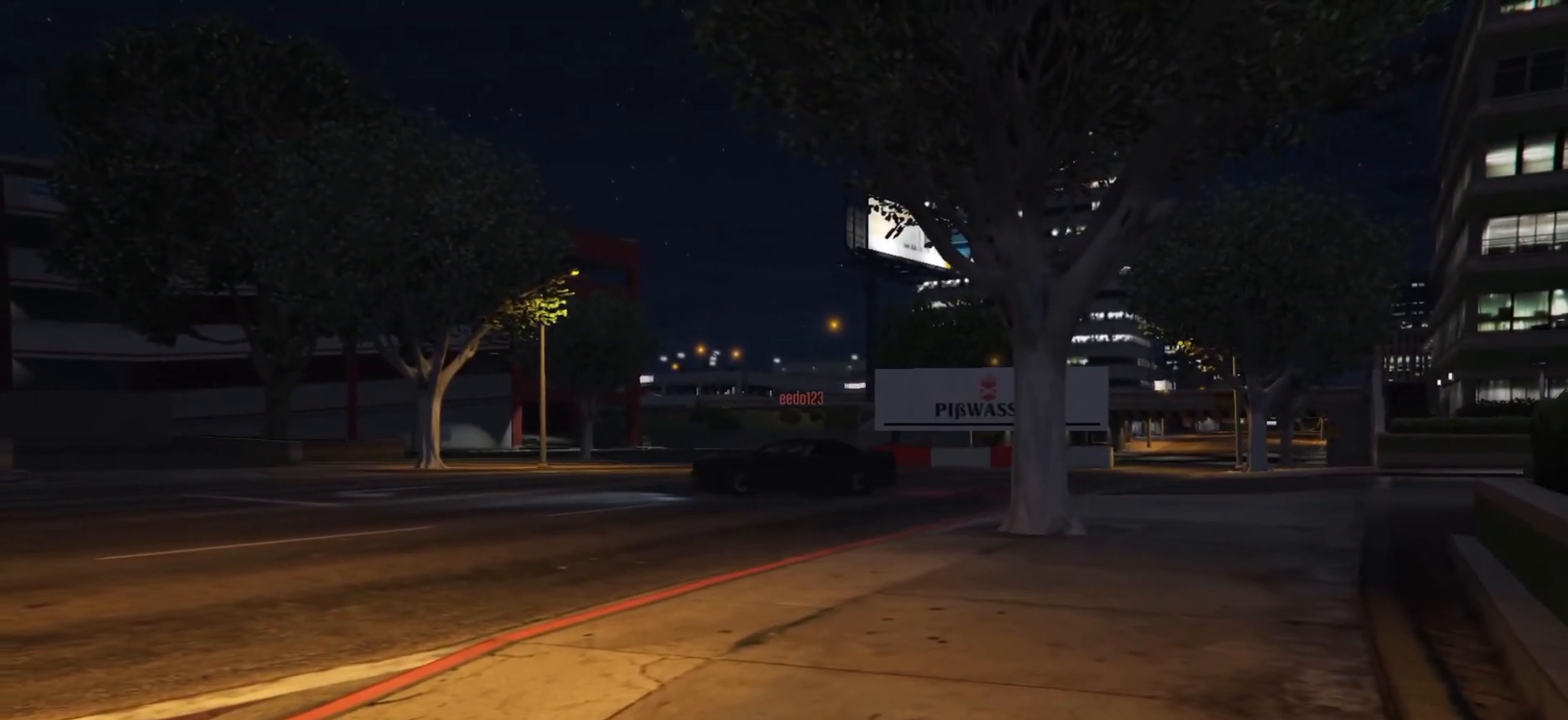
{"buttons": [], "left_stick": "center", "right_stick": "left", "events": []}
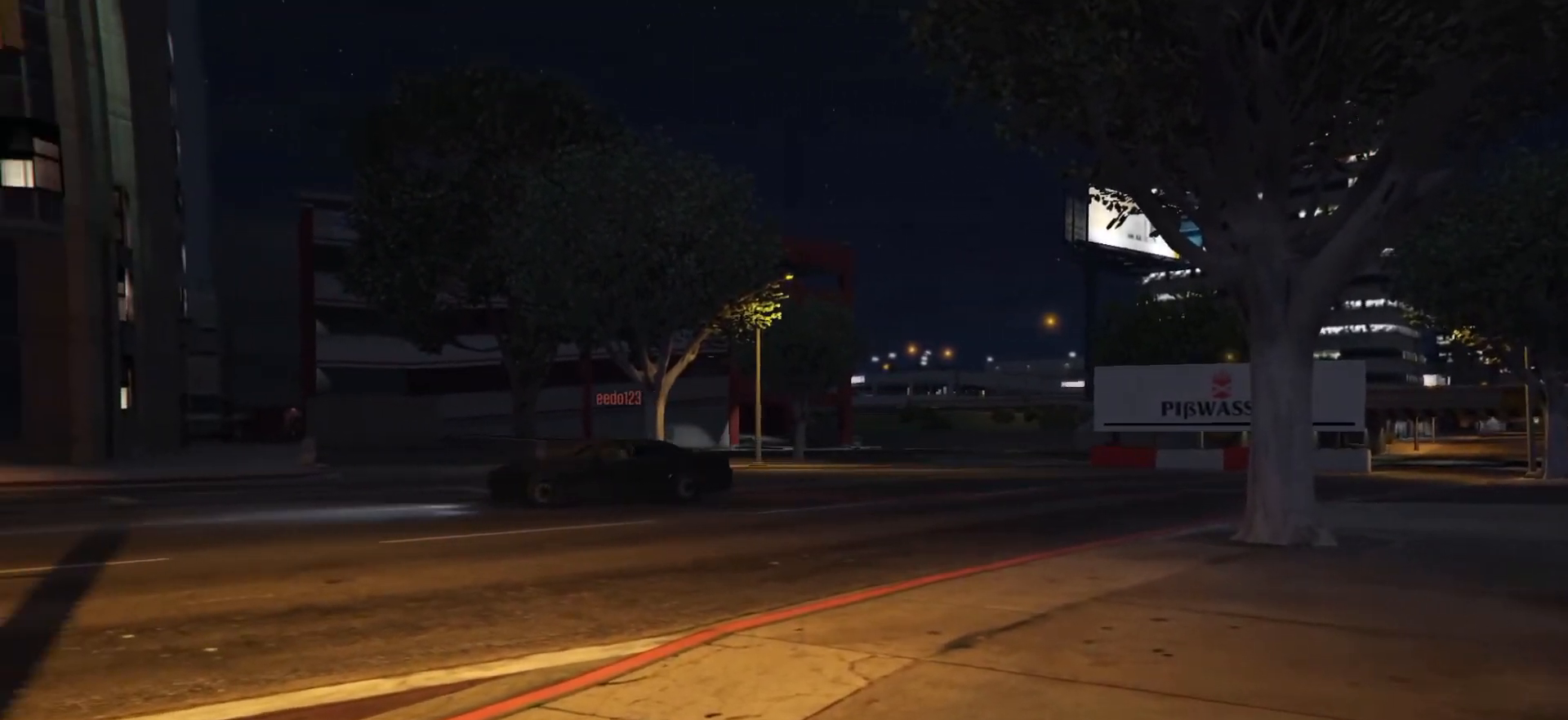
{"buttons": [], "left_stick": "center", "right_stick": "left", "events": []}
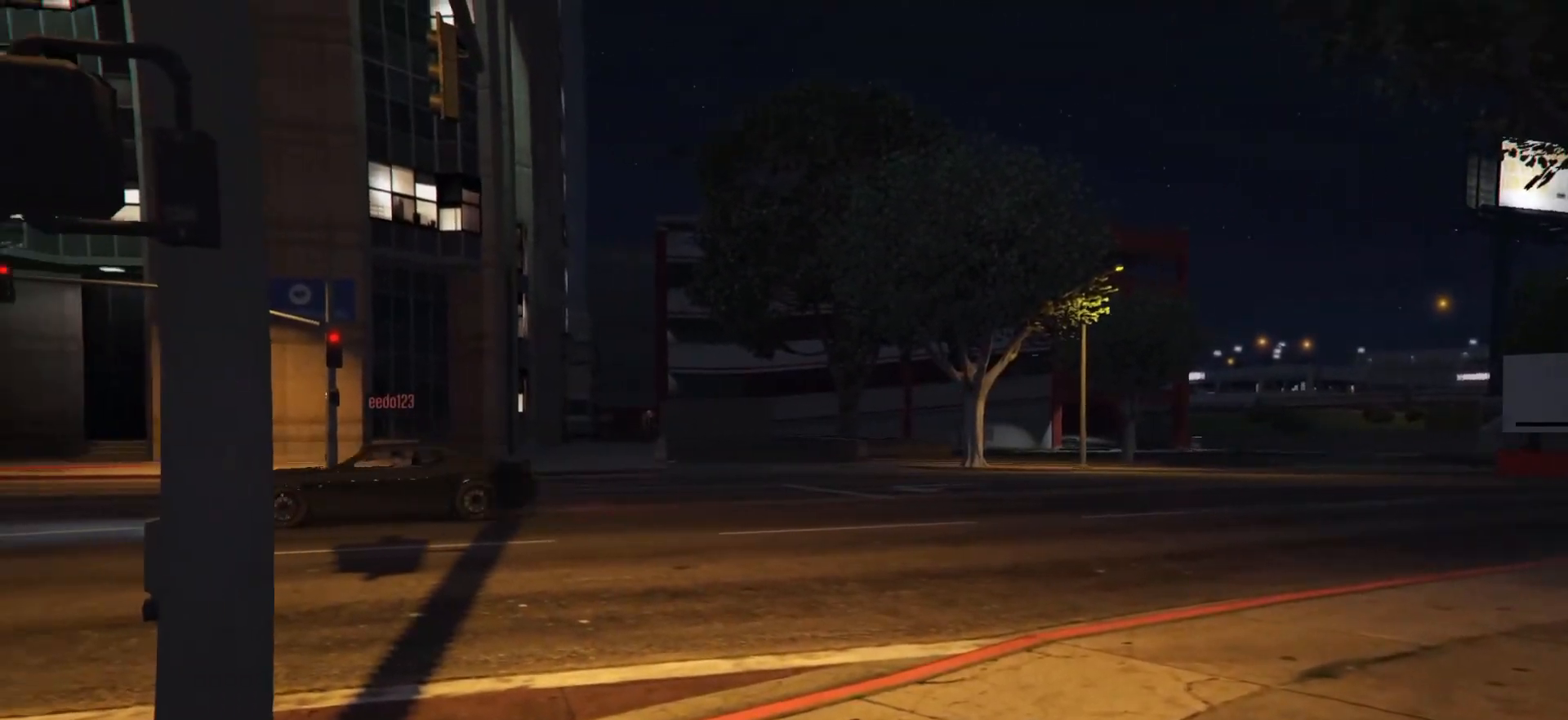
{"buttons": [], "left_stick": "center", "right_stick": "left", "events": []}